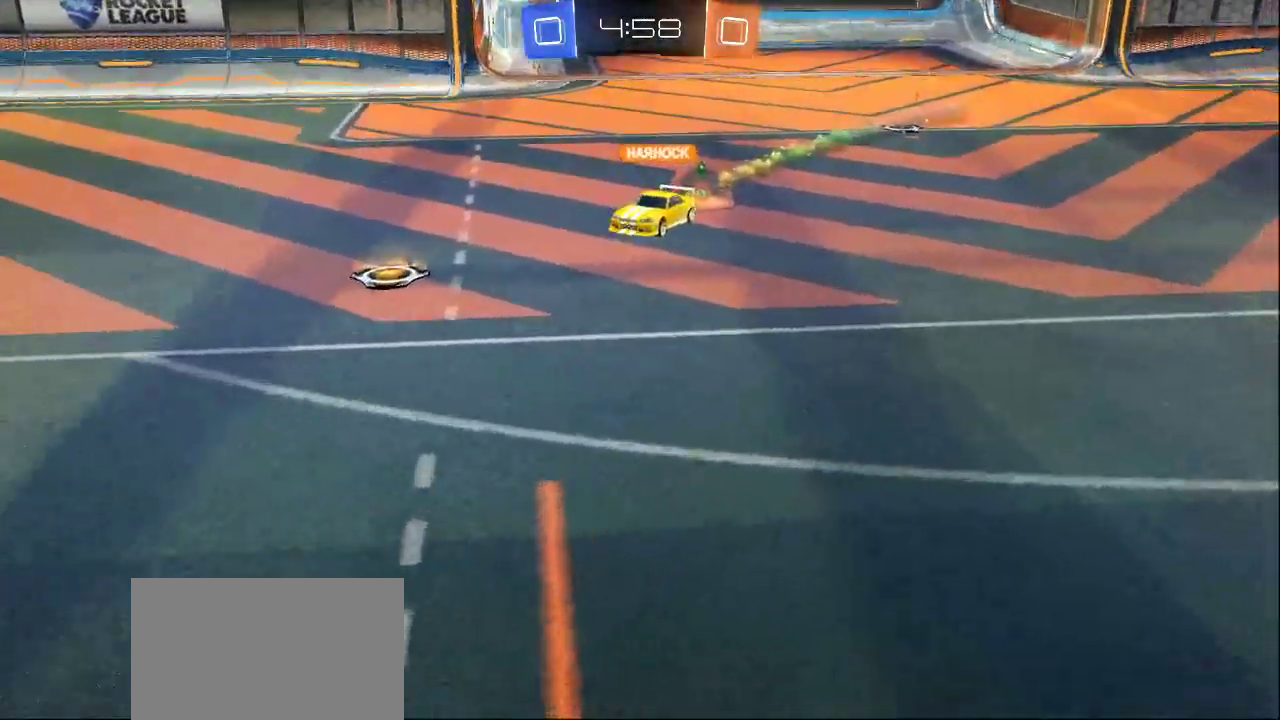
Gameplay with a controller (PlayStation layout); each line is a JSON object with the inputs held at the frame after it. "events" lists button and stick changes between this image and that frame as [ms after this image, input, new state], when the widget could be followed in between.
{"buttons": [], "left_stick": "right", "right_stick": "left", "events": [[17, "right_stick", "right"], [133, "right_stick", "center"], [167, "L2", "up"], [283, "L2", "down"], [350, "left_stick", "up-right"], [400, "right_stick", "left"], [500, "L2", "up"], [500, "left_stick", "right"]]}
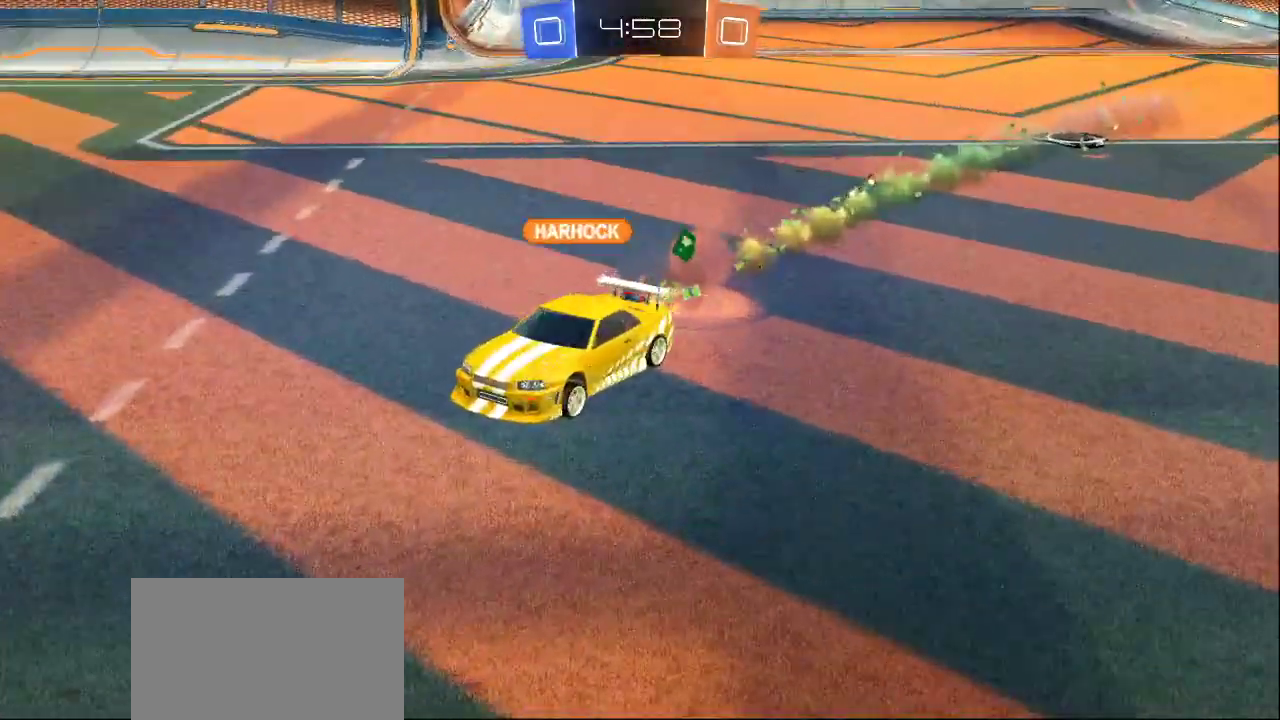
{"buttons": ["R2"], "left_stick": "up-right", "right_stick": "left", "events": [[317, "left_stick", "up-right"], [433, "R2", "down"]]}
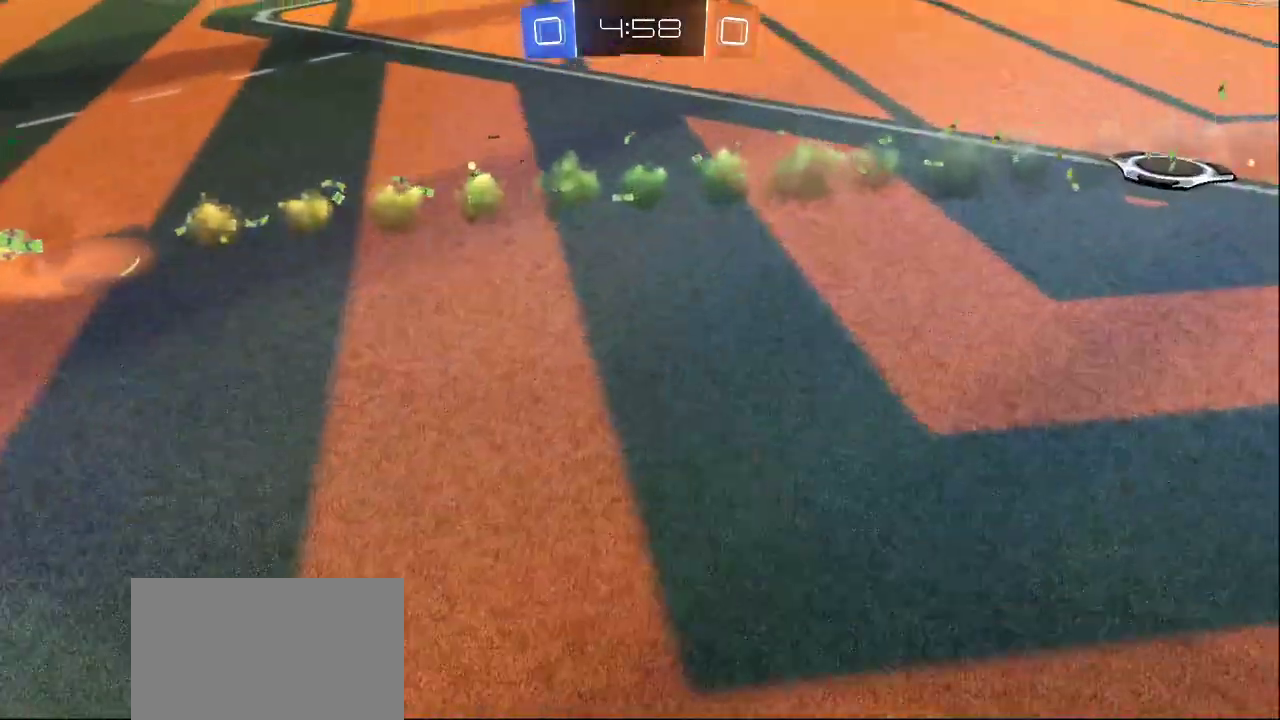
{"buttons": ["R2"], "left_stick": "center", "right_stick": "left", "events": [[83, "left_stick", "right"], [383, "left_stick", "center"]]}
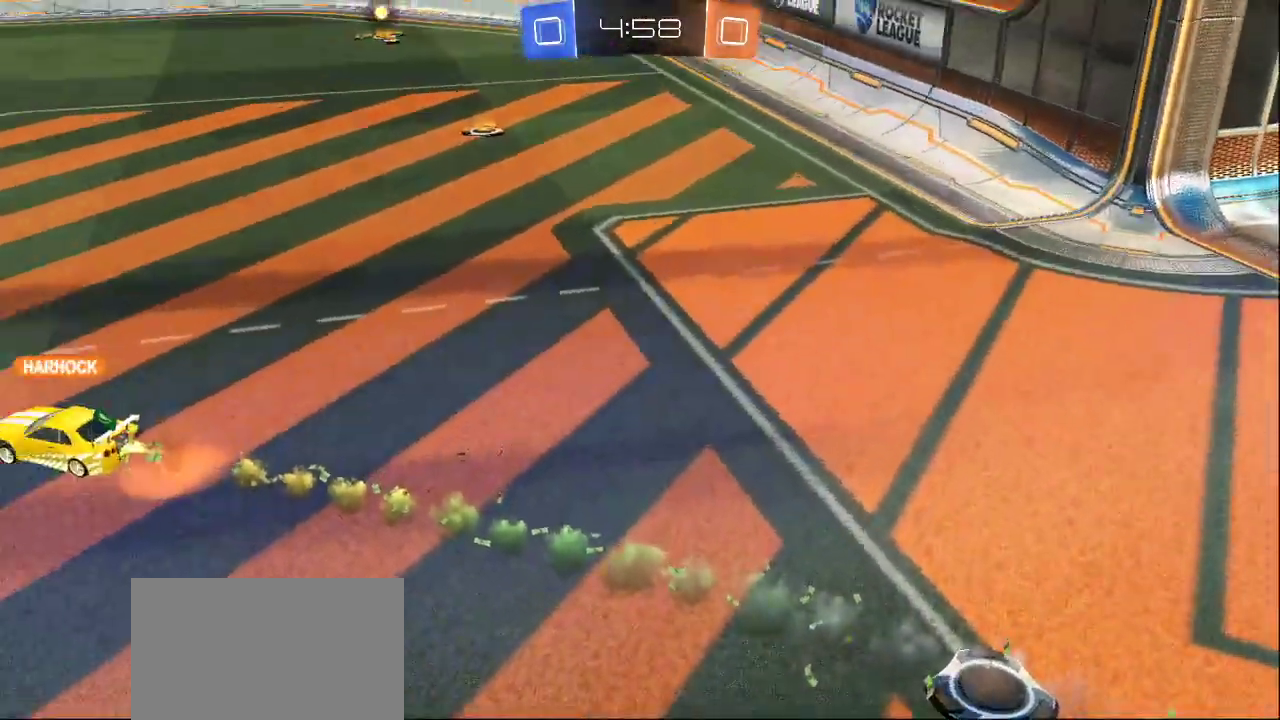
{"buttons": [], "left_stick": "down-right", "right_stick": "left", "events": [[83, "R2", "up"], [150, "left_stick", "down-right"]]}
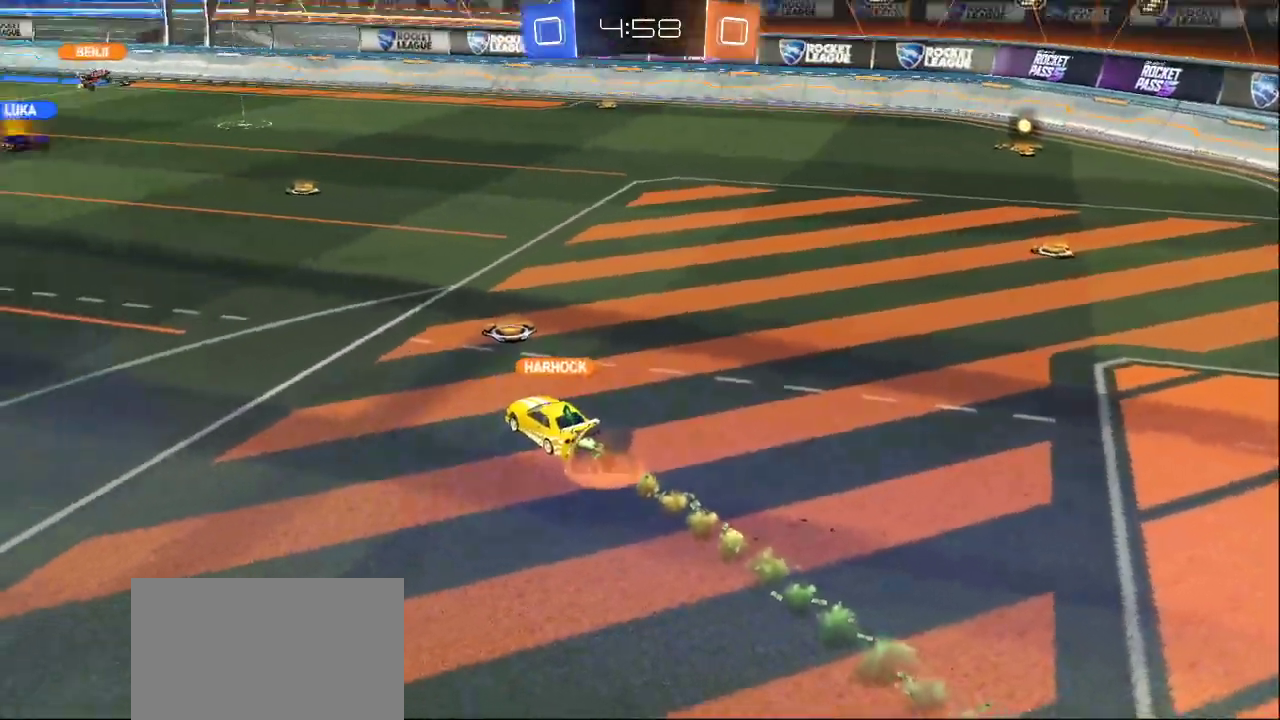
{"buttons": ["L3"], "left_stick": "down-right", "right_stick": "left", "events": [[283, "right_stick", "center"], [333, "L3", "down"], [467, "right_stick", "left"]]}
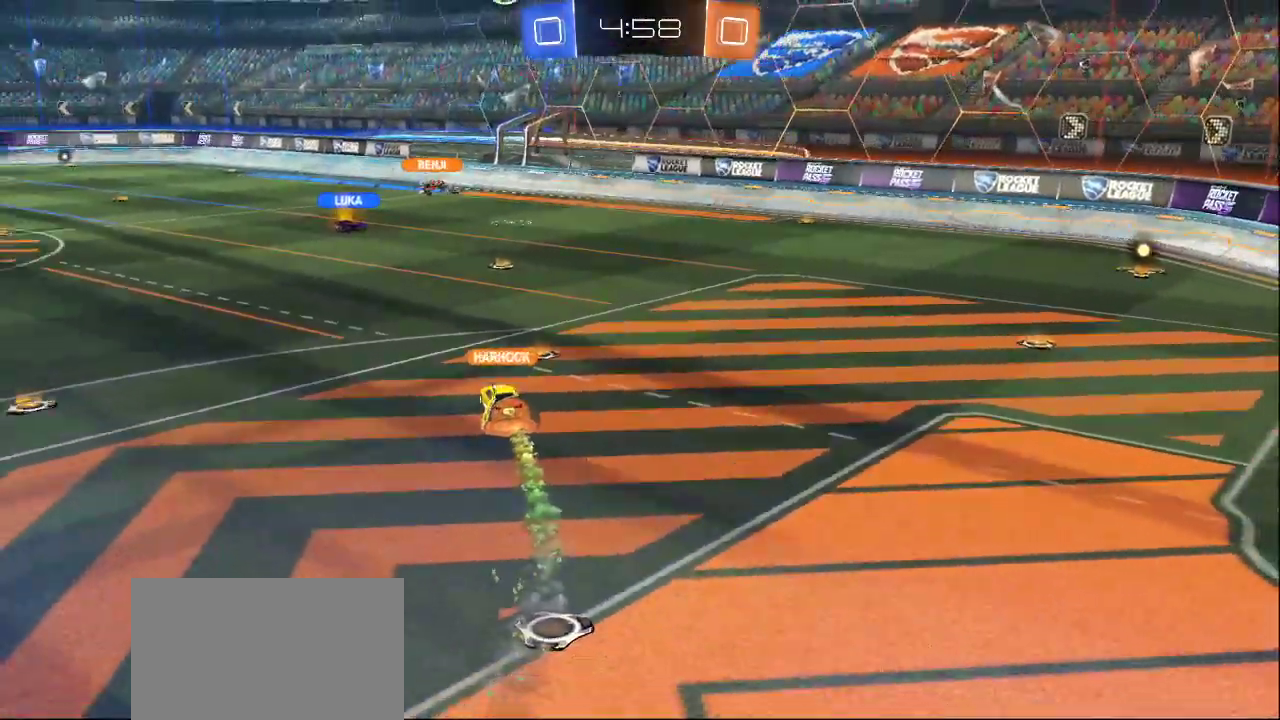
{"buttons": ["L2"], "left_stick": "up-right", "right_stick": "center", "events": [[200, "L3", "up"], [283, "right_stick", "center"], [333, "left_stick", "up-right"], [500, "L2", "down"]]}
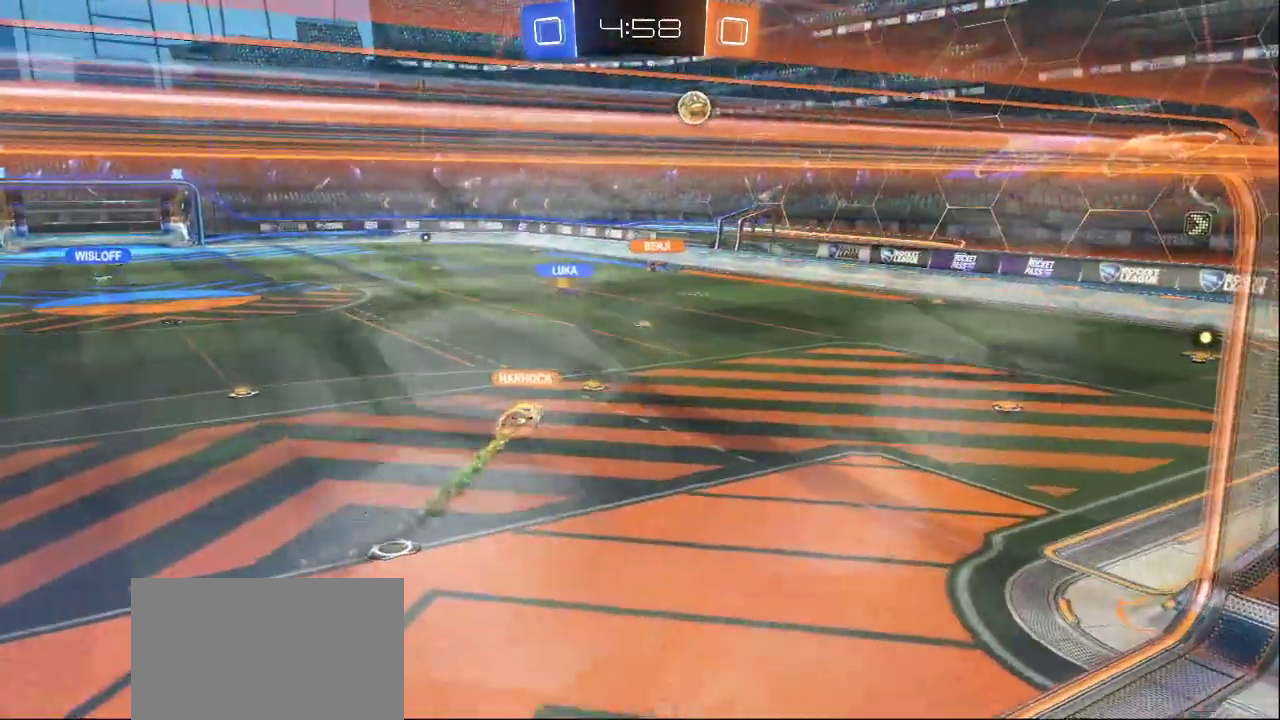
{"buttons": [], "left_stick": "center", "right_stick": "center", "events": [[167, "left_stick", "up-left"], [217, "CROSS", "down"], [233, "L2", "up"], [250, "left_stick", "center"], [317, "CROSS", "up"]]}
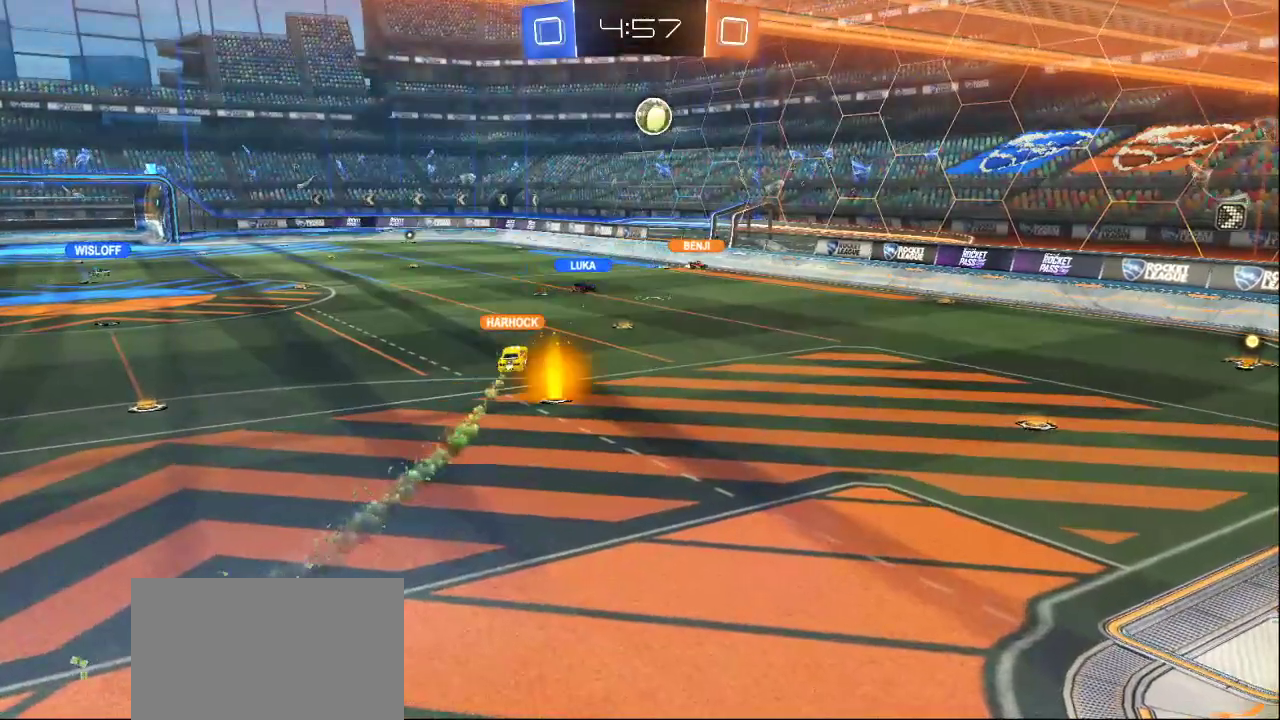
{"buttons": [], "left_stick": "up", "right_stick": "center", "events": [[350, "CROSS", "down"], [400, "left_stick", "up-left"], [450, "CROSS", "up"], [450, "left_stick", "up"]]}
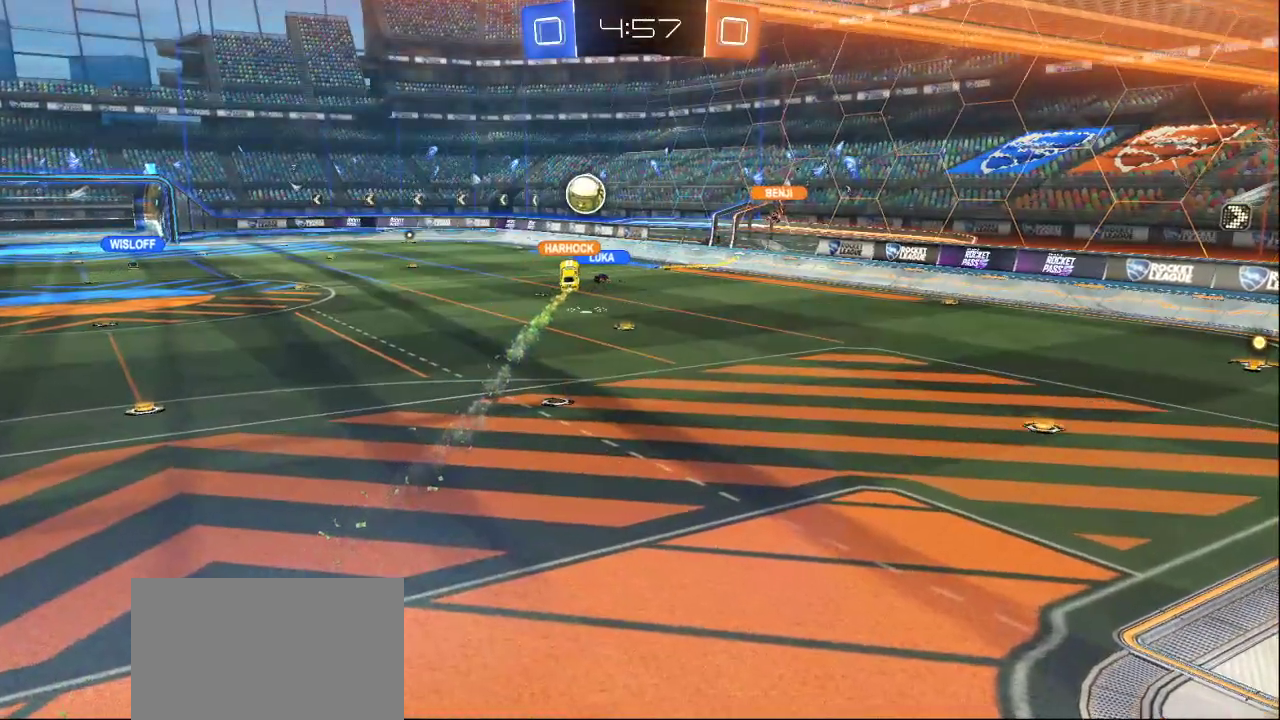
{"buttons": ["CROSS"], "left_stick": "up", "right_stick": "center", "events": [[283, "CROSS", "down"], [350, "CROSS", "up"], [450, "CROSS", "down"]]}
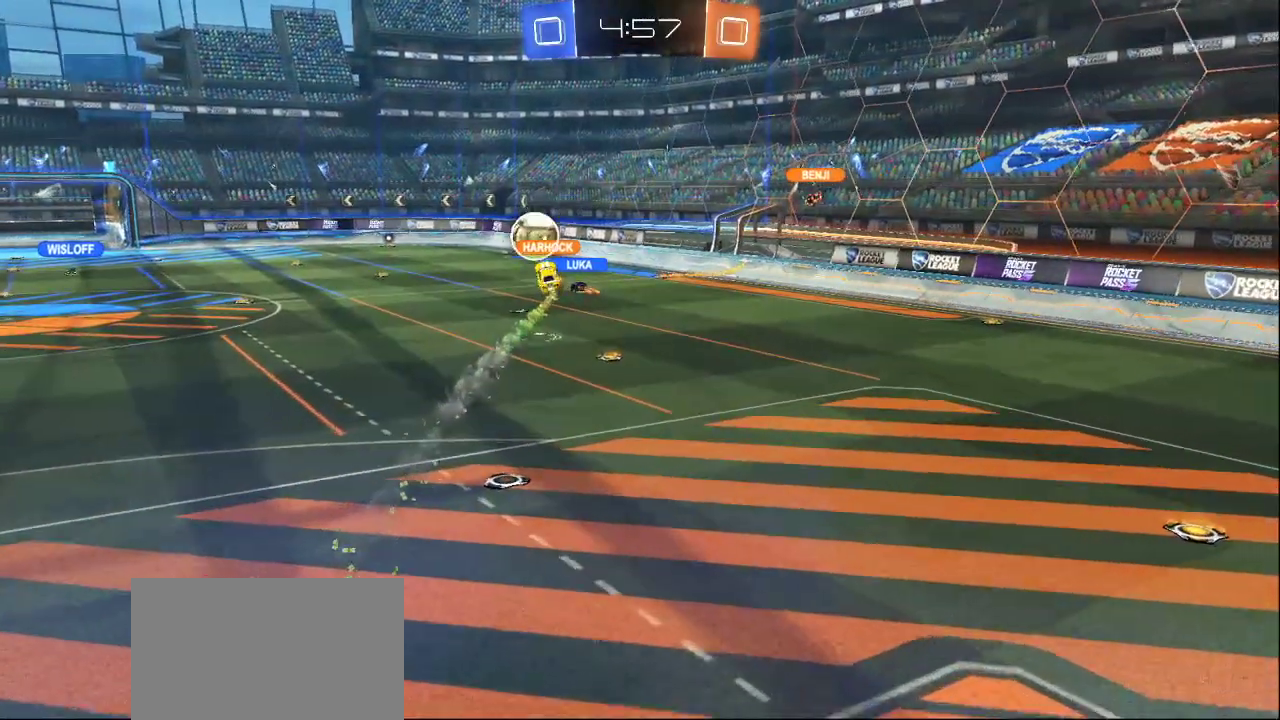
{"buttons": [], "left_stick": "up", "right_stick": "center", "events": [[33, "CROSS", "up"]]}
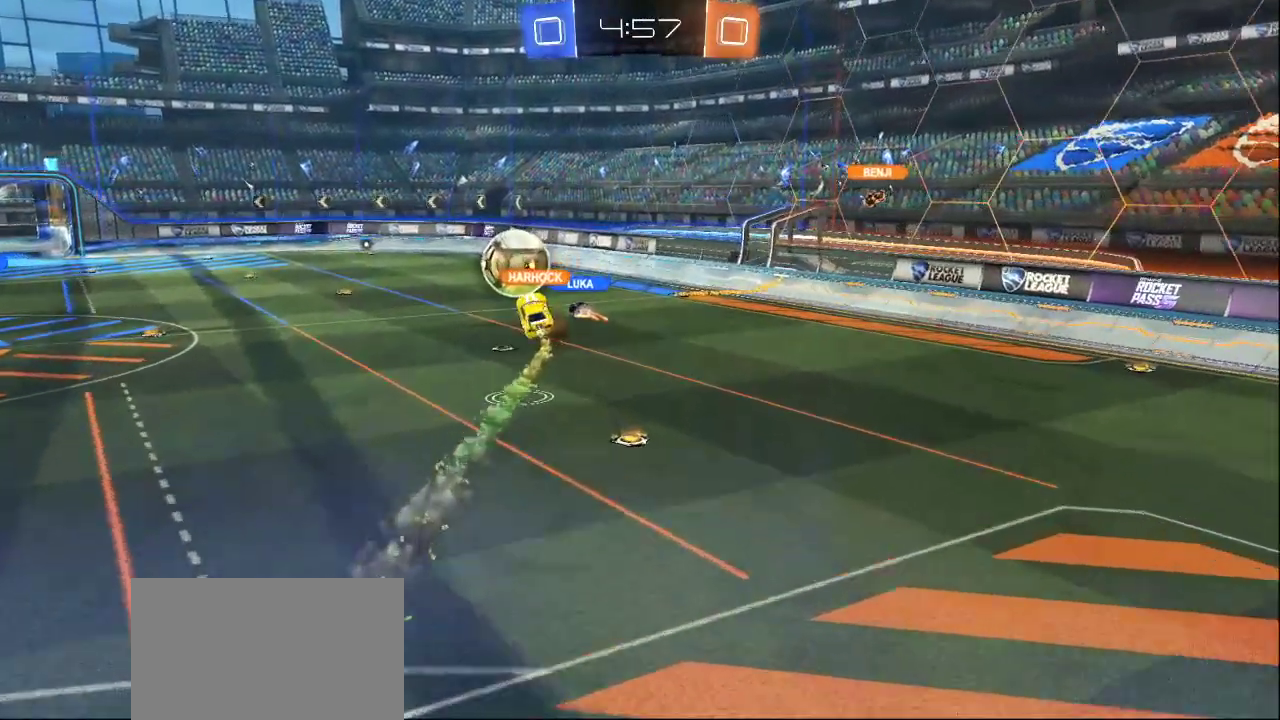
{"buttons": [], "left_stick": "up-right", "right_stick": "left", "events": [[50, "CROSS", "down"], [117, "CROSS", "up"], [317, "right_stick", "left"], [383, "left_stick", "up-right"]]}
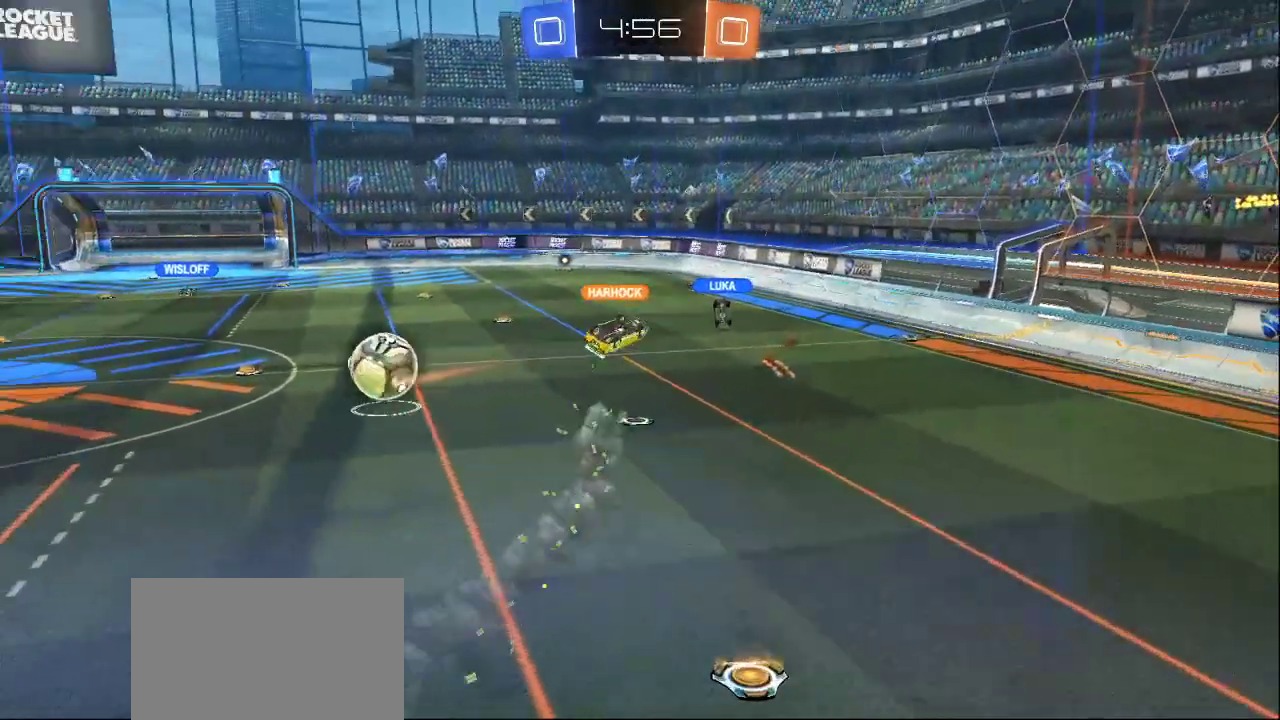
{"buttons": [], "left_stick": "down-right", "right_stick": "center", "events": [[33, "right_stick", "center"], [83, "left_stick", "center"], [117, "CROSS", "down"], [217, "CROSS", "up"], [317, "left_stick", "down-right"]]}
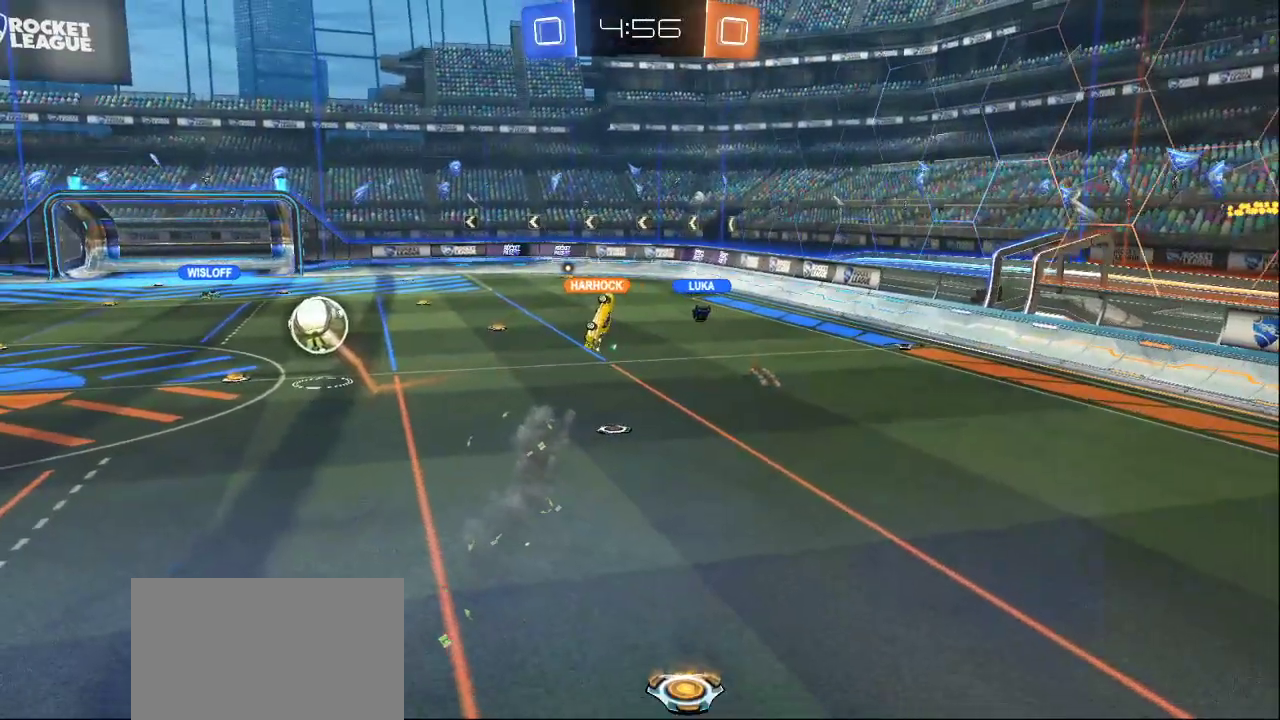
{"buttons": [], "left_stick": "down", "right_stick": "up-left", "events": [[150, "right_stick", "right"], [283, "right_stick", "left"], [367, "left_stick", "down"], [433, "right_stick", "up-left"]]}
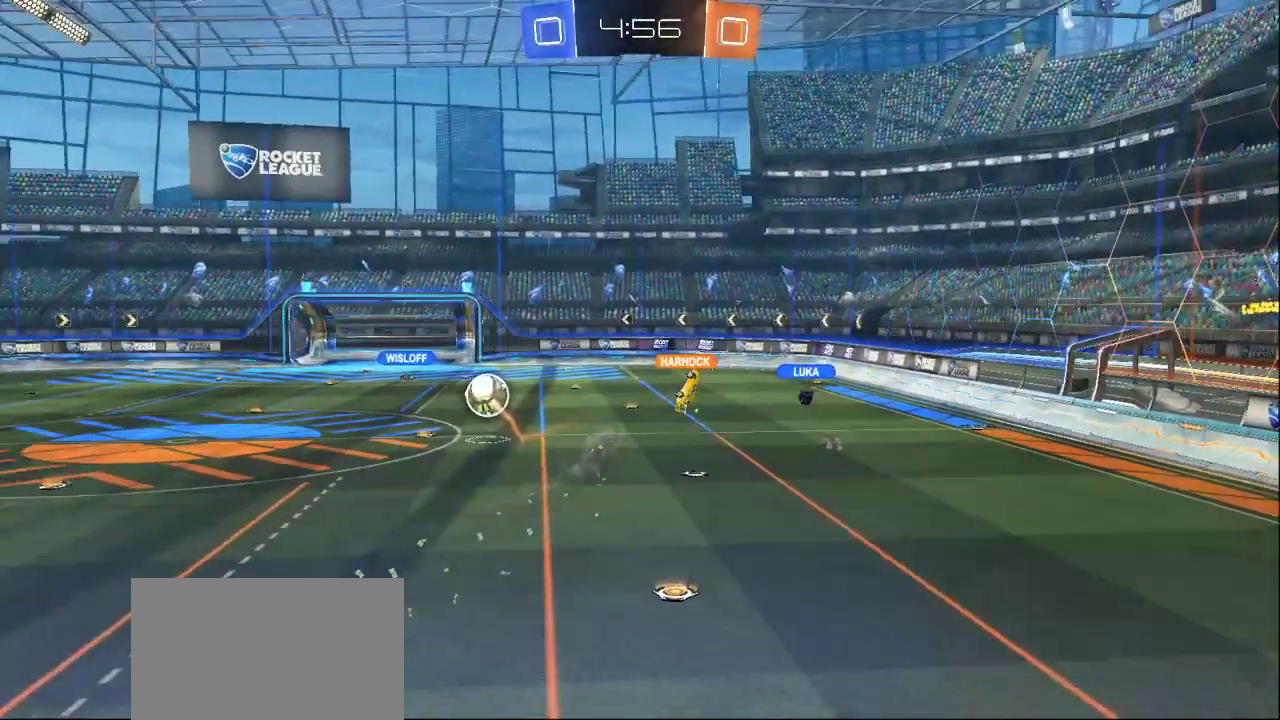
{"buttons": [], "left_stick": "center", "right_stick": "center", "events": [[33, "right_stick", "center"], [367, "left_stick", "center"]]}
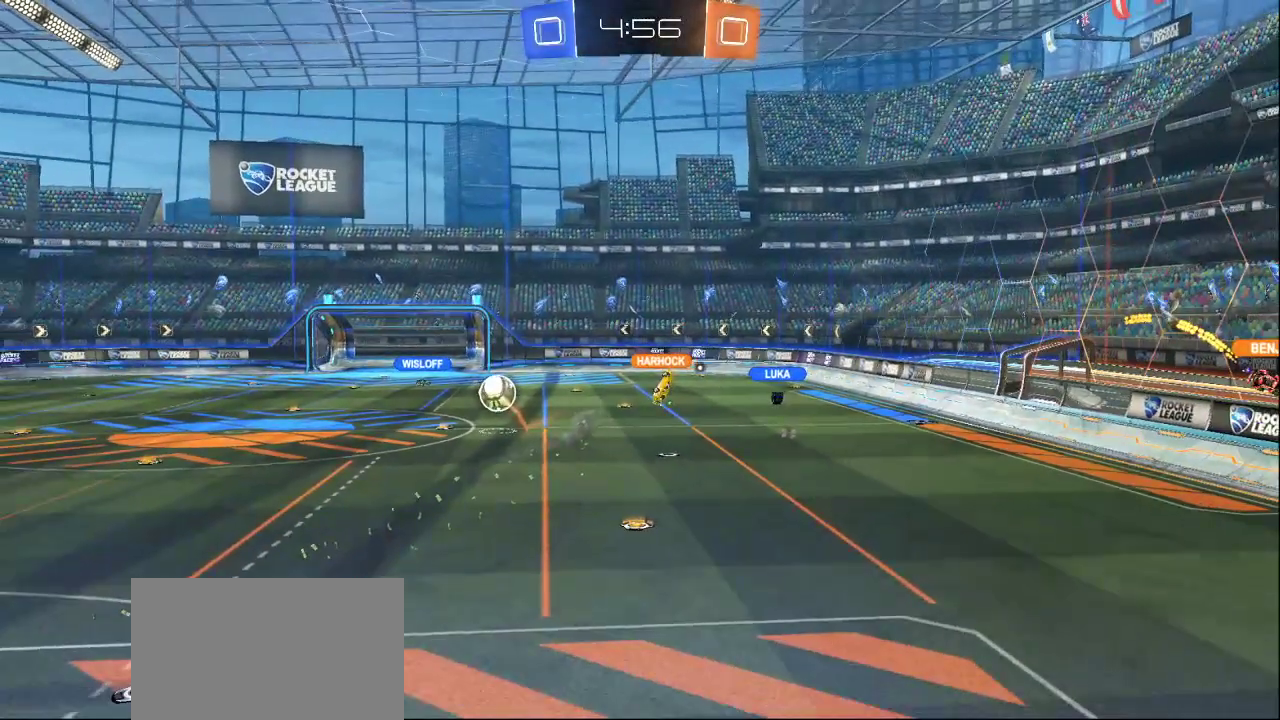
{"buttons": [], "left_stick": "center", "right_stick": "center", "events": [[83, "left_stick", "down-right"], [367, "left_stick", "center"]]}
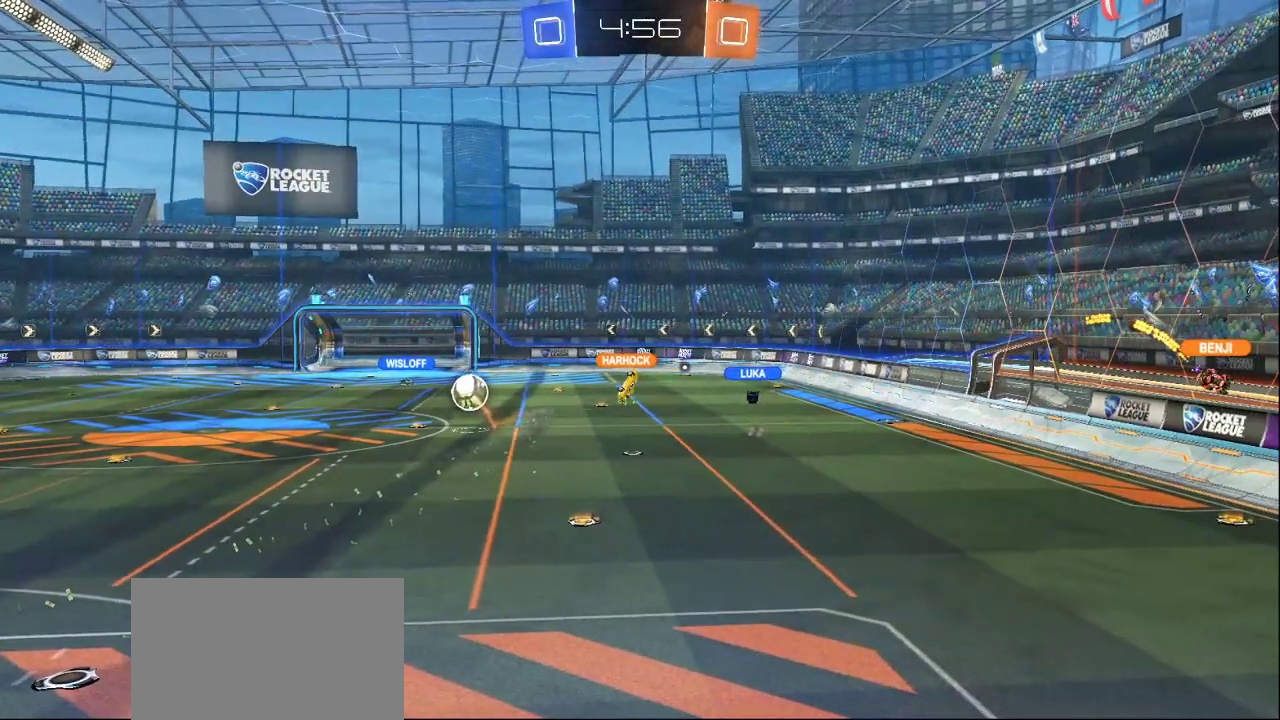
{"buttons": [], "left_stick": "center", "right_stick": "center", "events": []}
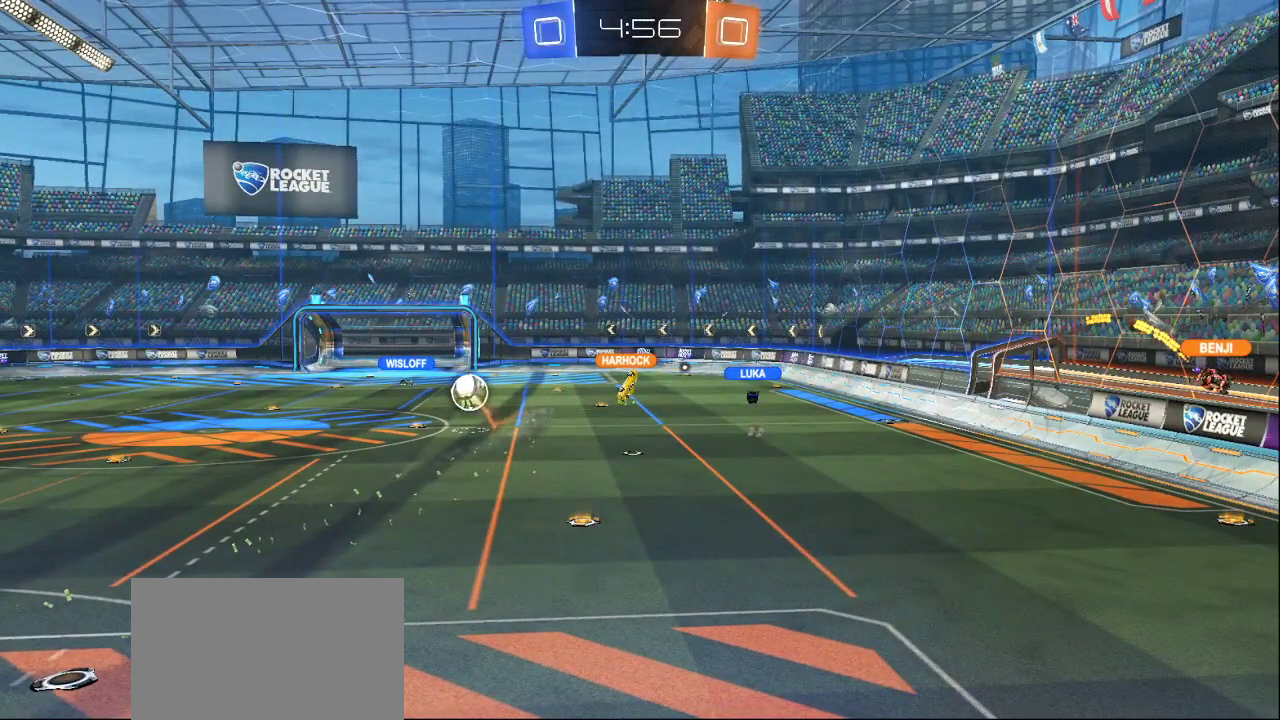
{"buttons": [], "left_stick": "center", "right_stick": "center", "events": []}
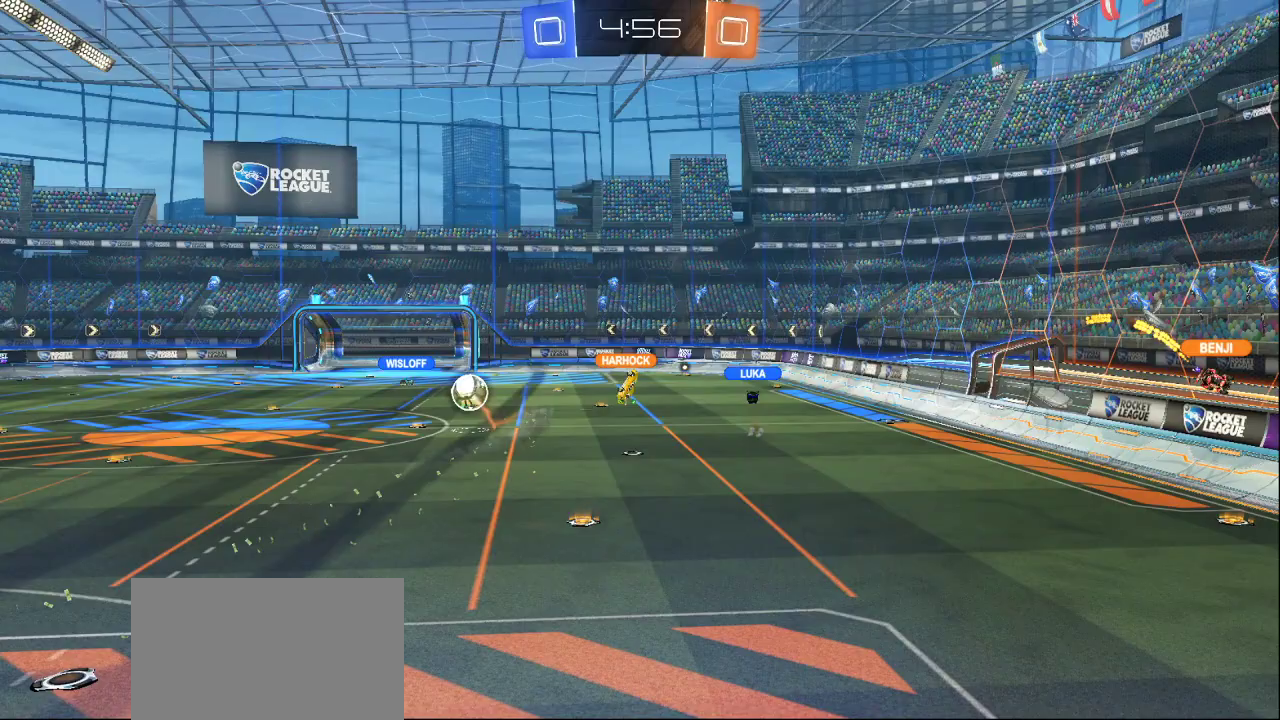
{"buttons": [], "left_stick": "right", "right_stick": "center", "events": [[433, "left_stick", "right"]]}
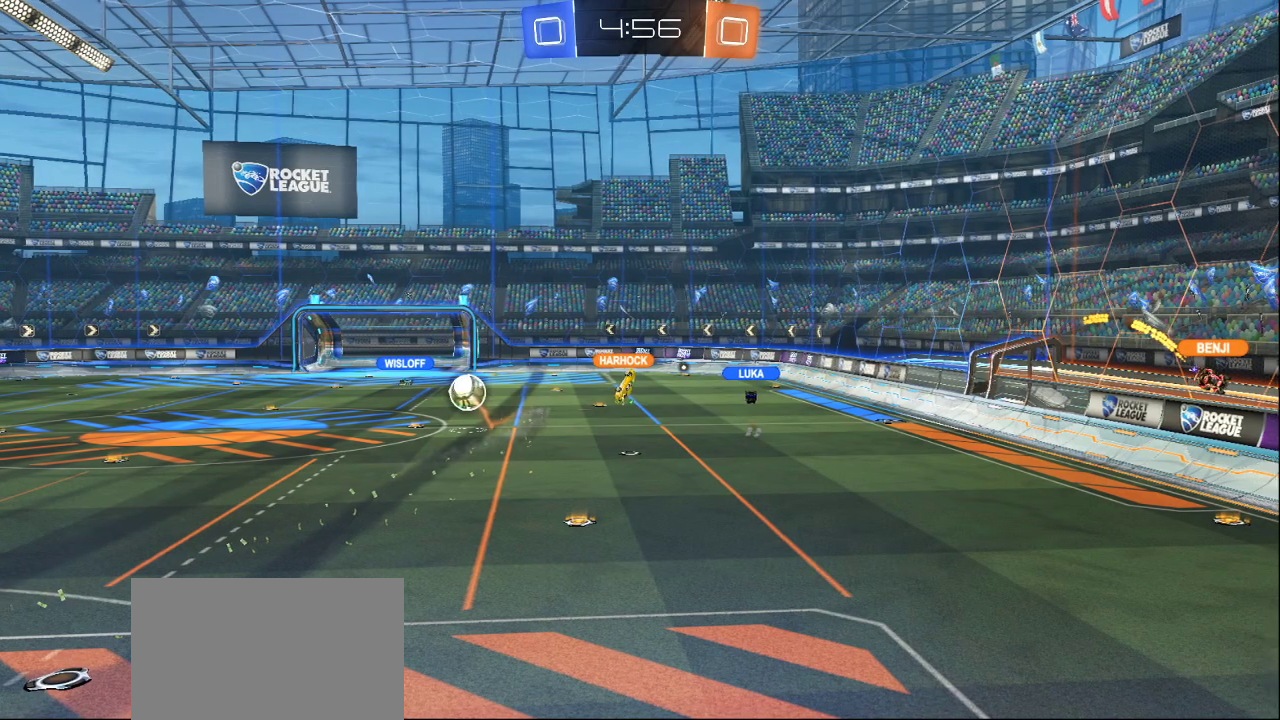
{"buttons": [], "left_stick": "down-right", "right_stick": "center", "events": [[133, "left_stick", "down-right"]]}
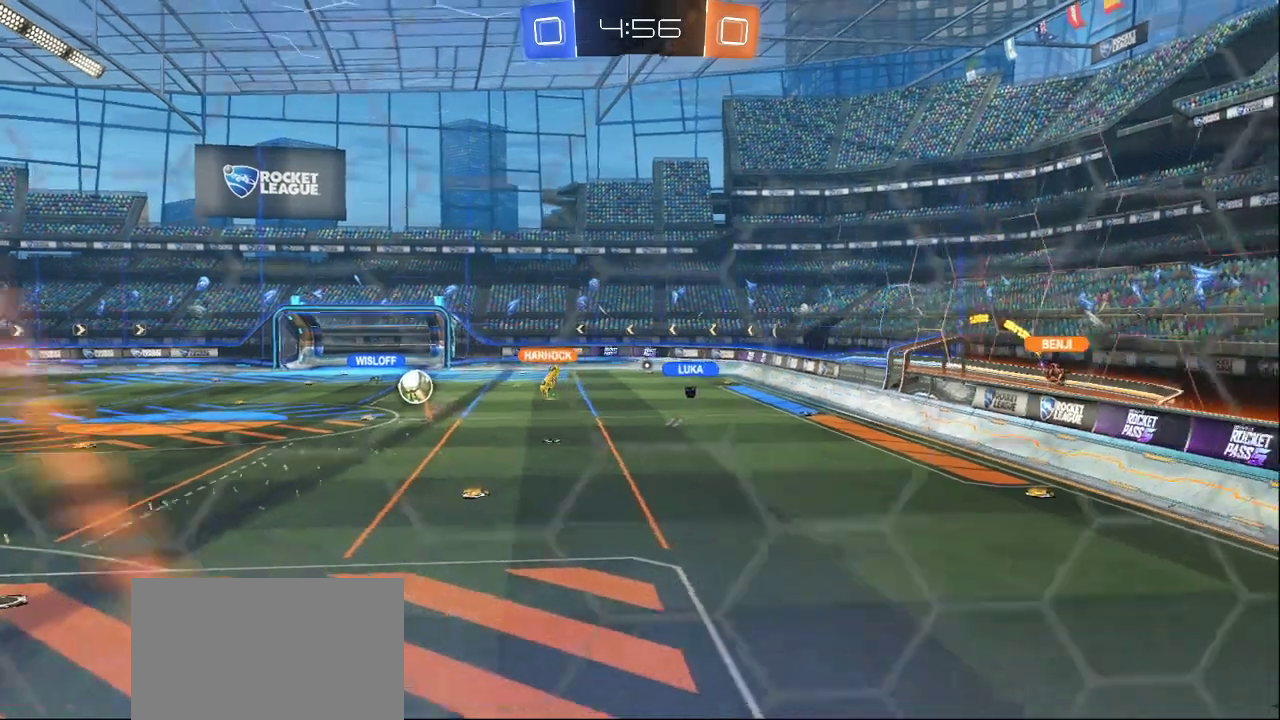
{"buttons": [], "left_stick": "center", "right_stick": "center", "events": [[200, "left_stick", "center"], [400, "DPAD_LEFT", "down"], [467, "DPAD_LEFT", "up"]]}
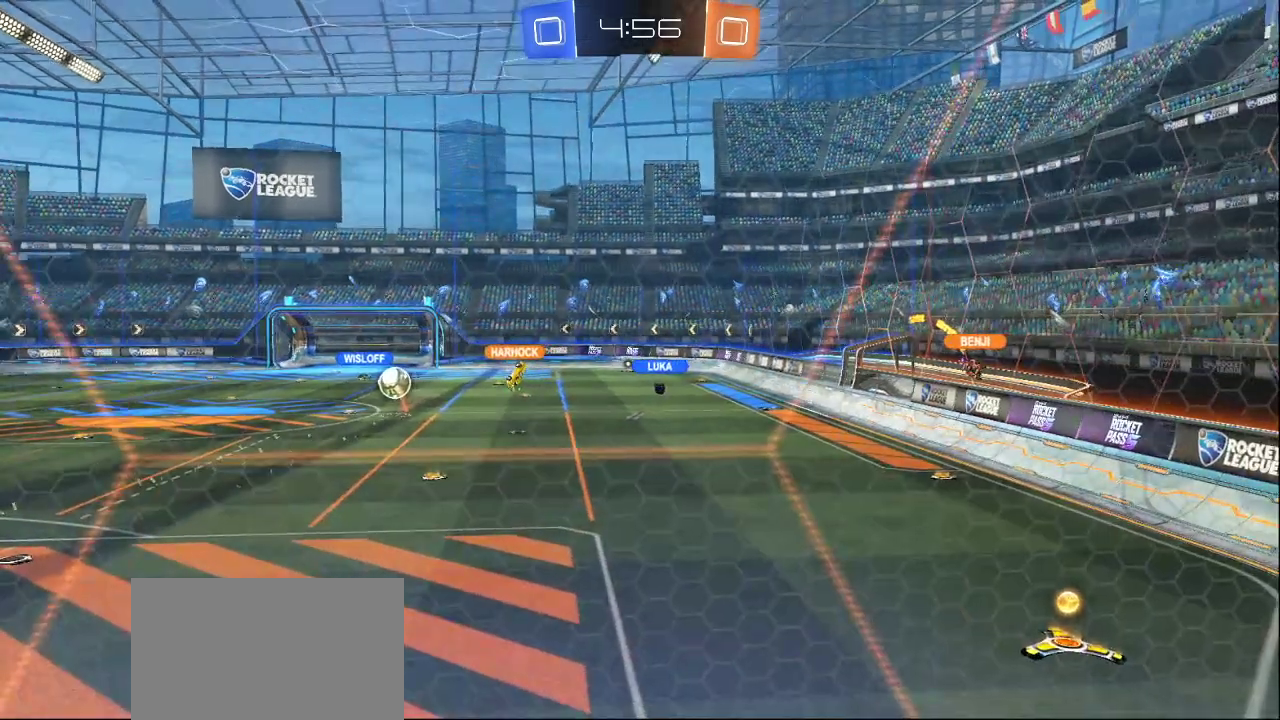
{"buttons": [], "left_stick": "center", "right_stick": "center", "events": []}
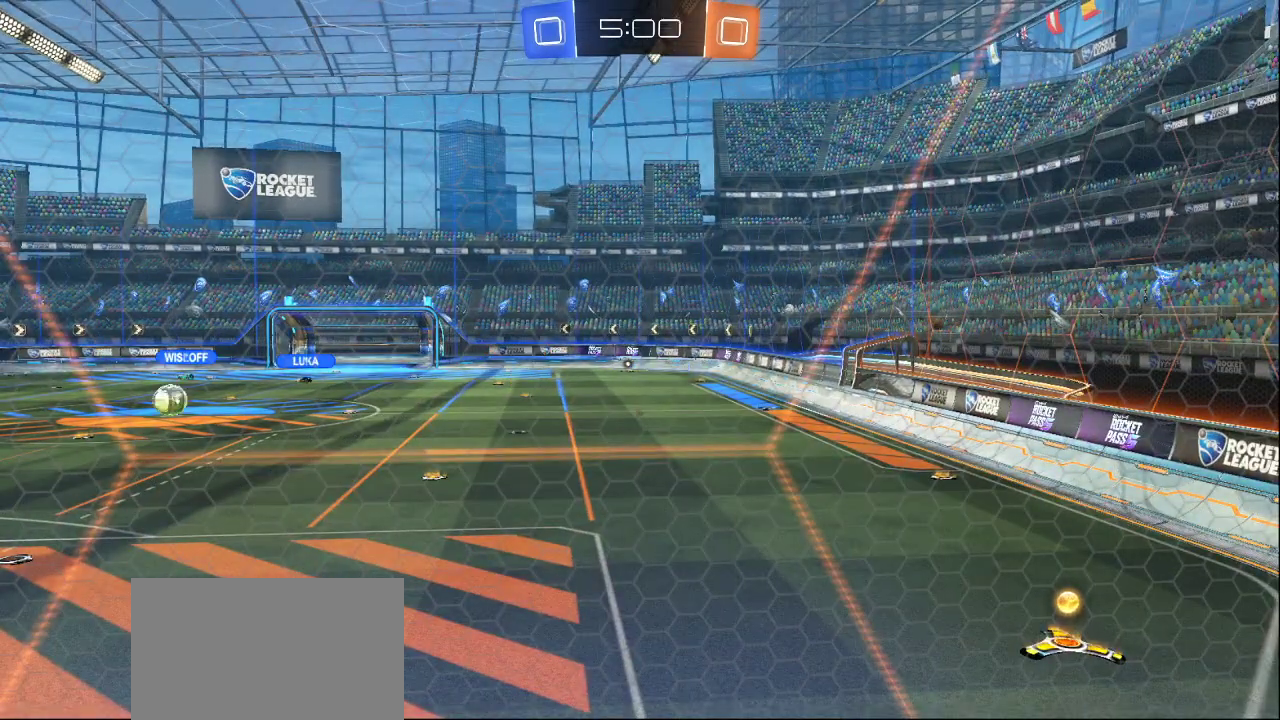
{"buttons": ["TRIANGLE"], "left_stick": "center", "right_stick": "center", "events": [[67, "TRIANGLE", "down"], [167, "TRIANGLE", "up"], [283, "TRIANGLE", "down"], [367, "TRIANGLE", "up"], [433, "TRIANGLE", "down"]]}
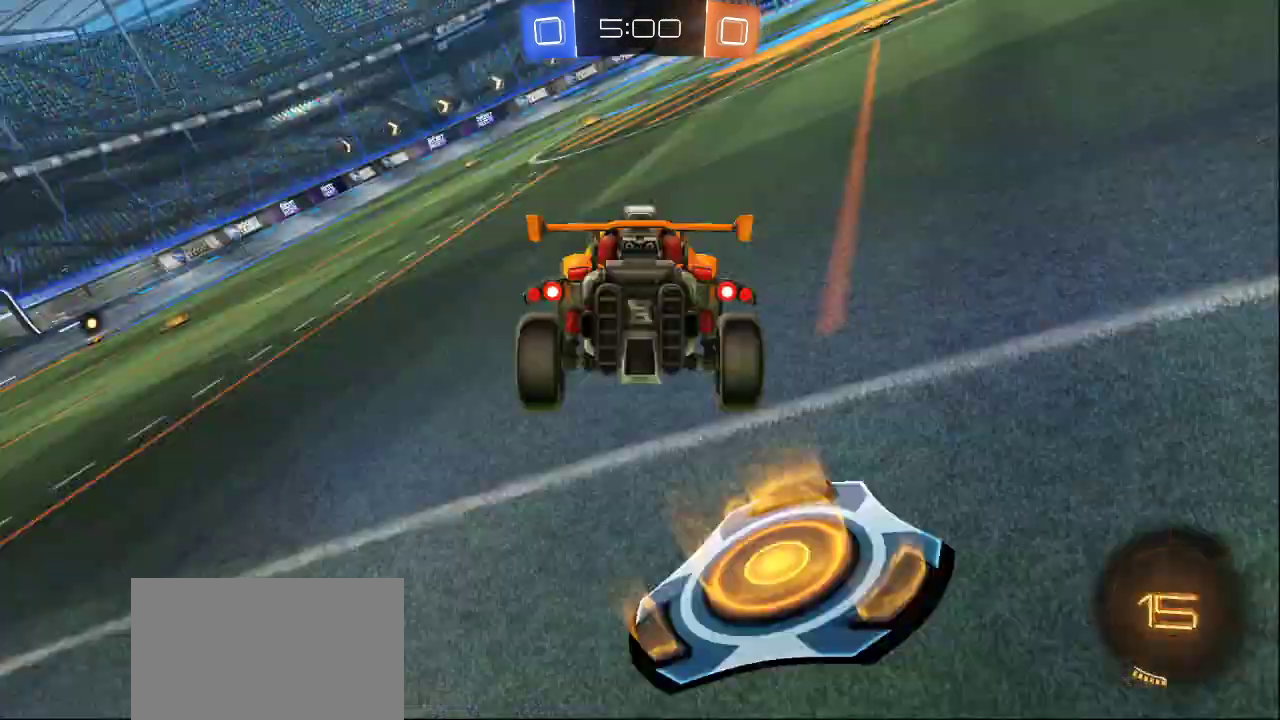
{"buttons": ["CROSS"], "left_stick": "center", "right_stick": "center", "events": [[17, "TRIANGLE", "up"], [500, "CROSS", "down"]]}
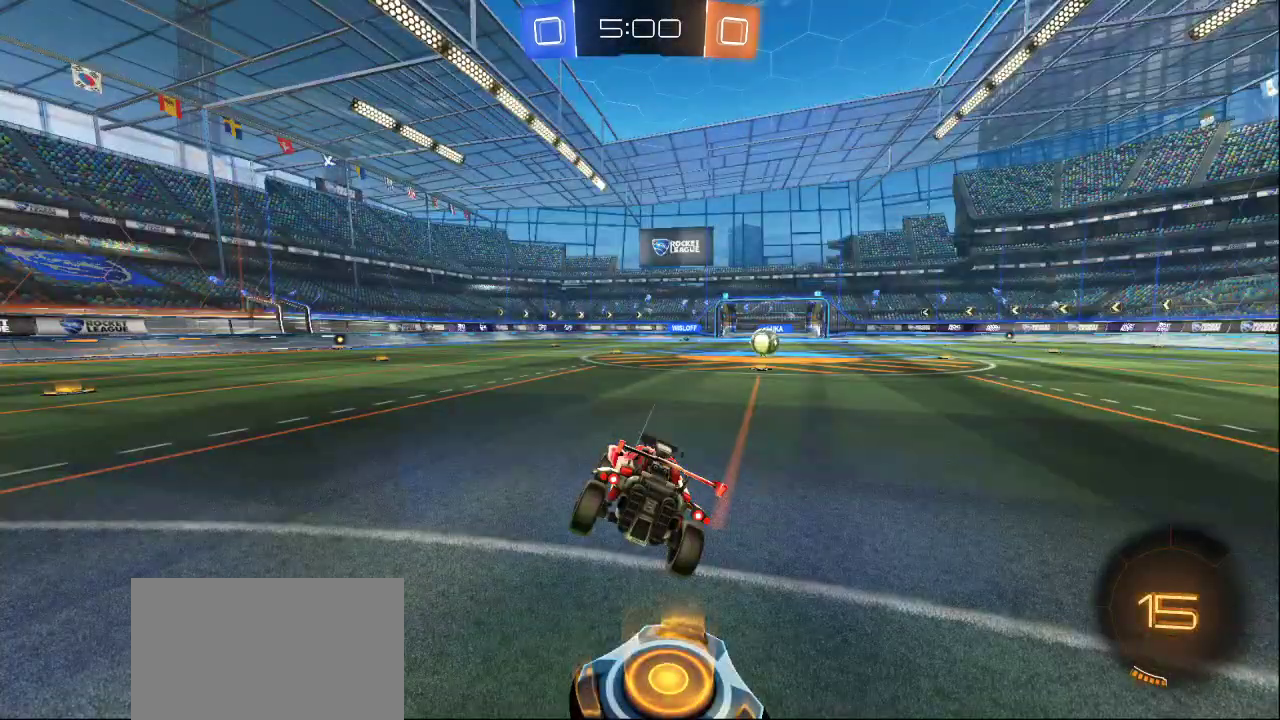
{"buttons": [], "left_stick": "center", "right_stick": "center", "events": [[100, "CROSS", "up"]]}